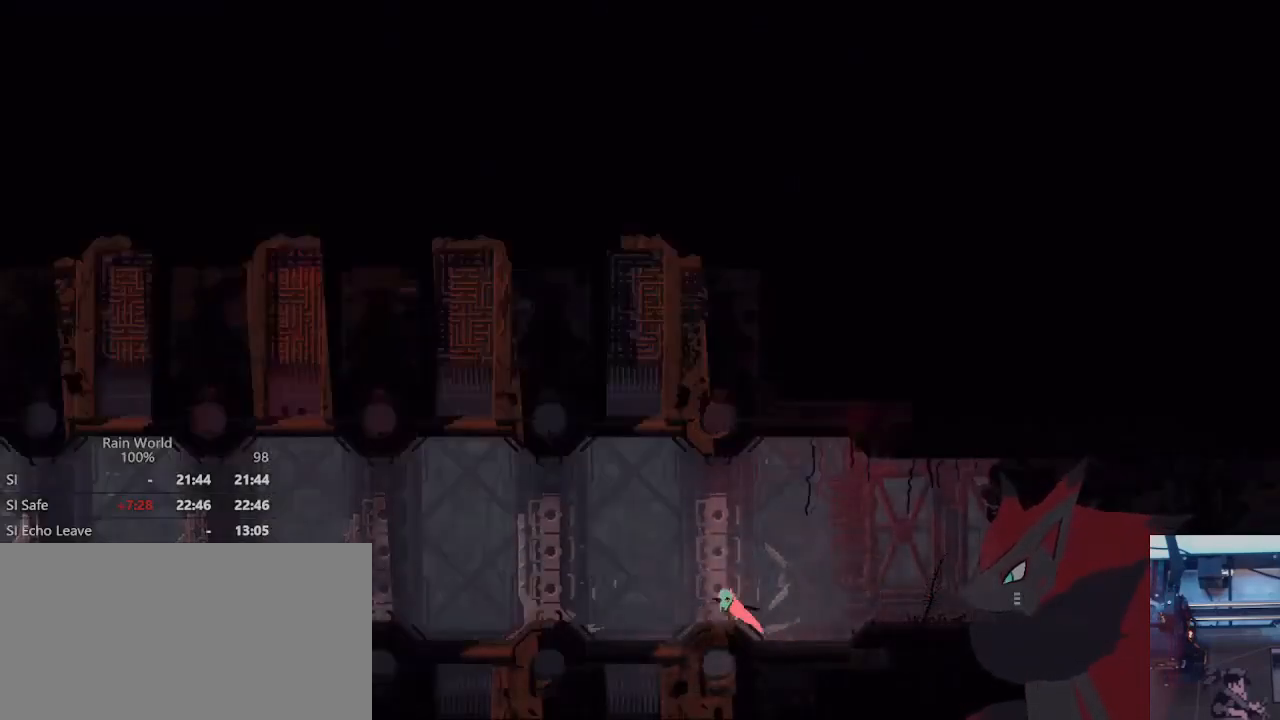
Gameplay with a controller (Xbox layout); each line is a JSON object with the inputs held at the frame after it. "events" lists button and stick changes between this image and that frame as [ms after this image, input, new state], when the widget could be followed in between. Not read: DPAD_UP L2 R1 R2 R3.
{"buttons": ["A", "L3"], "left_stick": "down-left", "right_stick": "center", "events": [[33, "X", "up"], [400, "left_stick", "down-left"], [433, "L3", "down"], [500, "A", "down"]]}
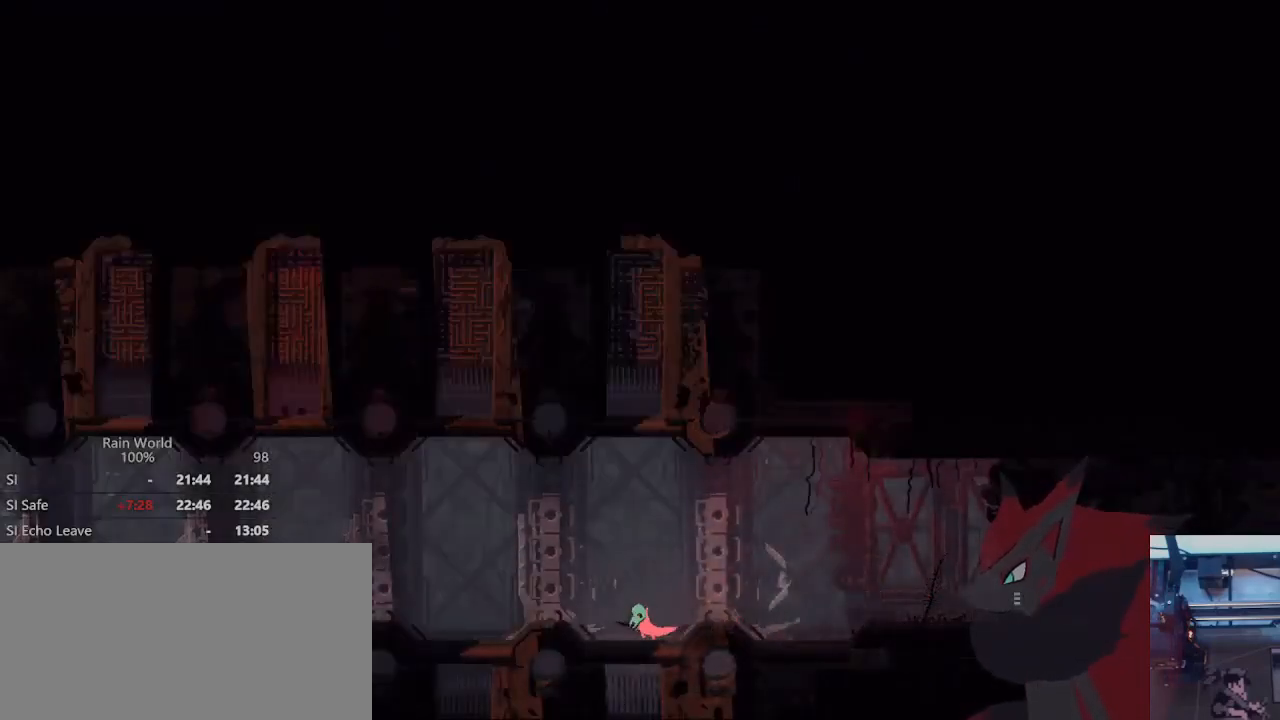
{"buttons": [], "left_stick": "left", "right_stick": "center", "events": [[167, "A", "up"], [200, "L3", "up"], [233, "left_stick", "right"], [333, "B", "down"], [333, "left_stick", "left"], [433, "B", "up"]]}
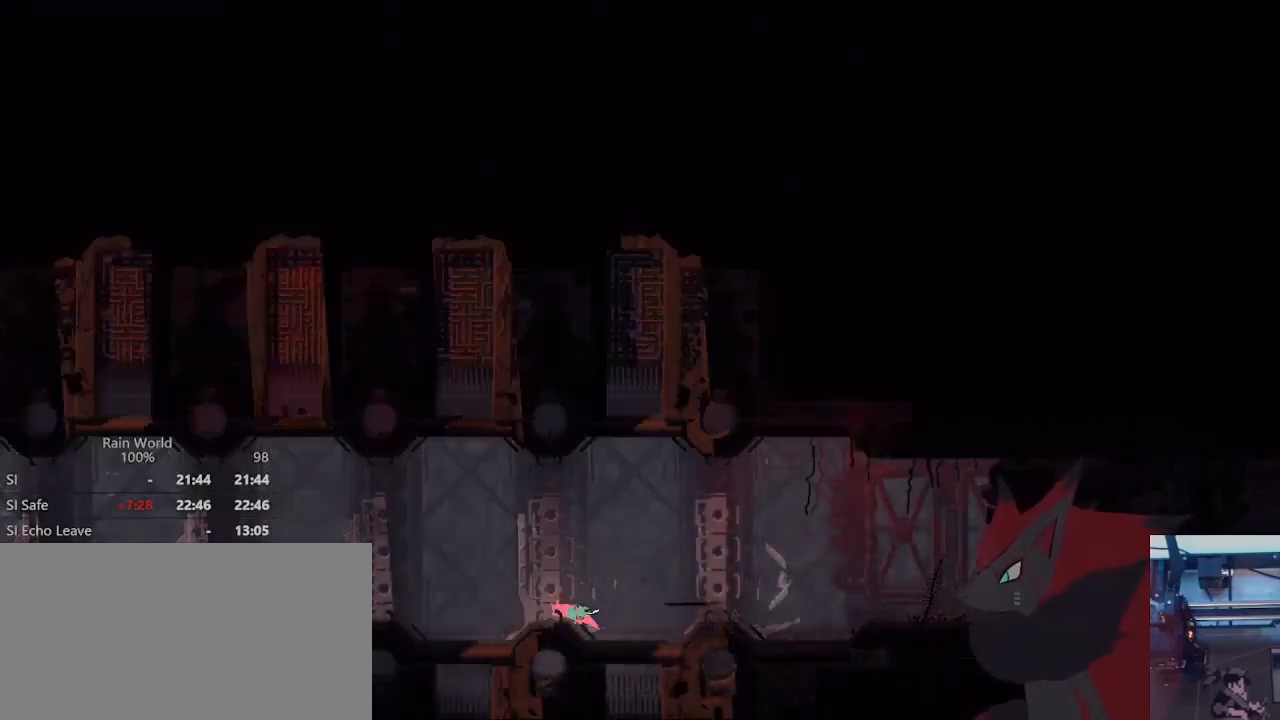
{"buttons": [], "left_stick": "left", "right_stick": "center", "events": [[300, "left_stick", "up"], [400, "left_stick", "left"]]}
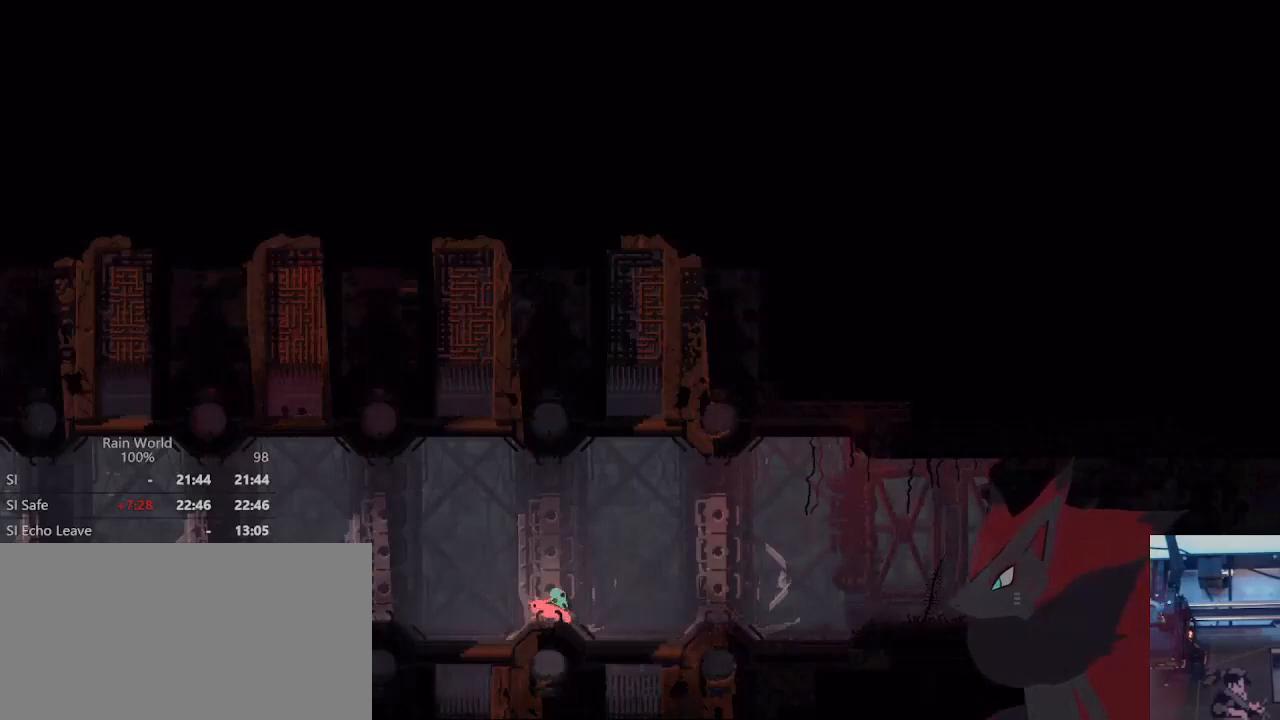
{"buttons": [], "left_stick": "left", "right_stick": "center", "events": []}
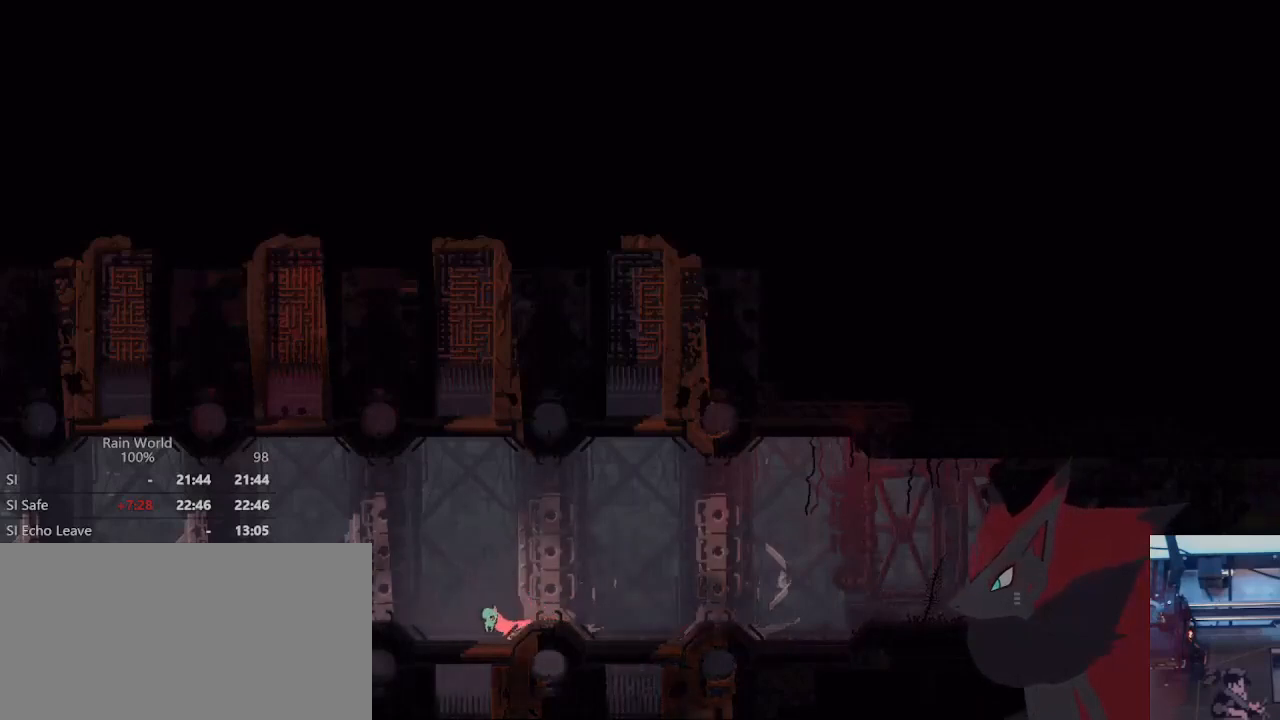
{"buttons": [], "left_stick": "left", "right_stick": "center", "events": []}